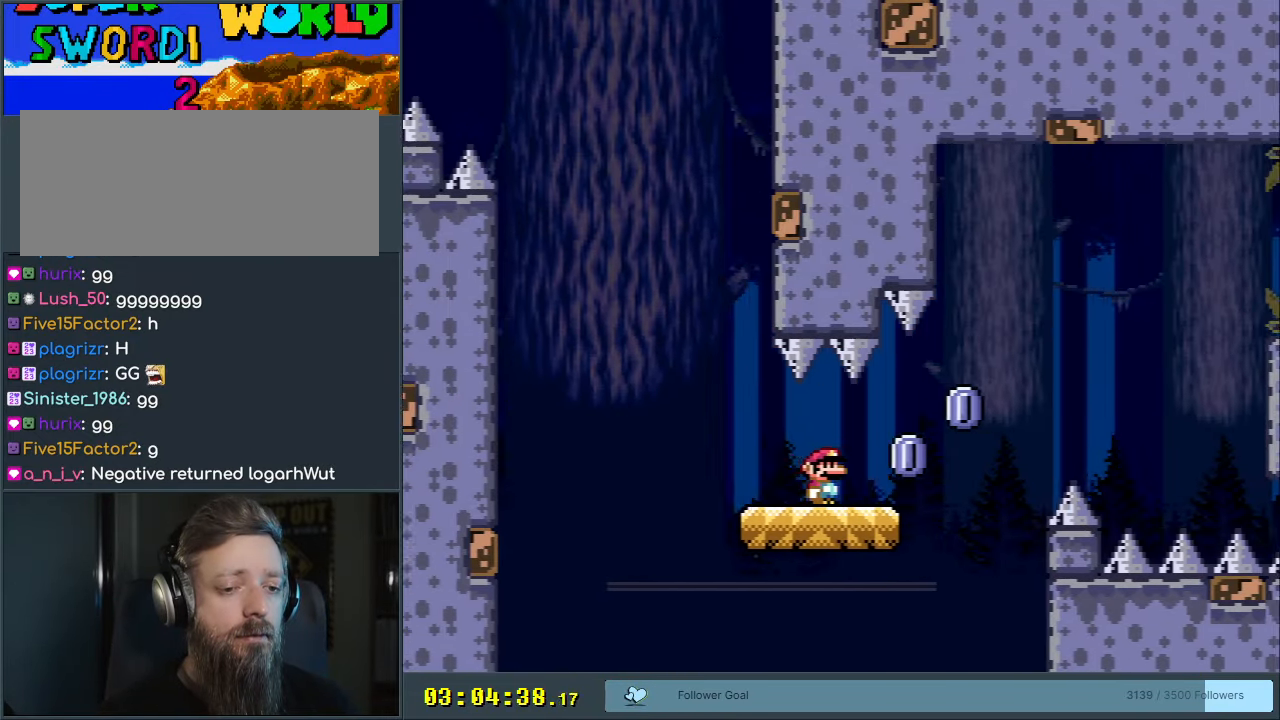
Gameplay with a controller (Nintendo layout); each line is a JSON object with the inputs held at the frame after it. "events" lists button and stick changes between this image and that frame as [ms after this image, input, new state], when the widget could be followed in between. Not read: L3 R3.
{"buttons": ["X"], "events": [[133, "A", "down"], [500, "A", "up"], [500, "DPAD_RIGHT", "up"]]}
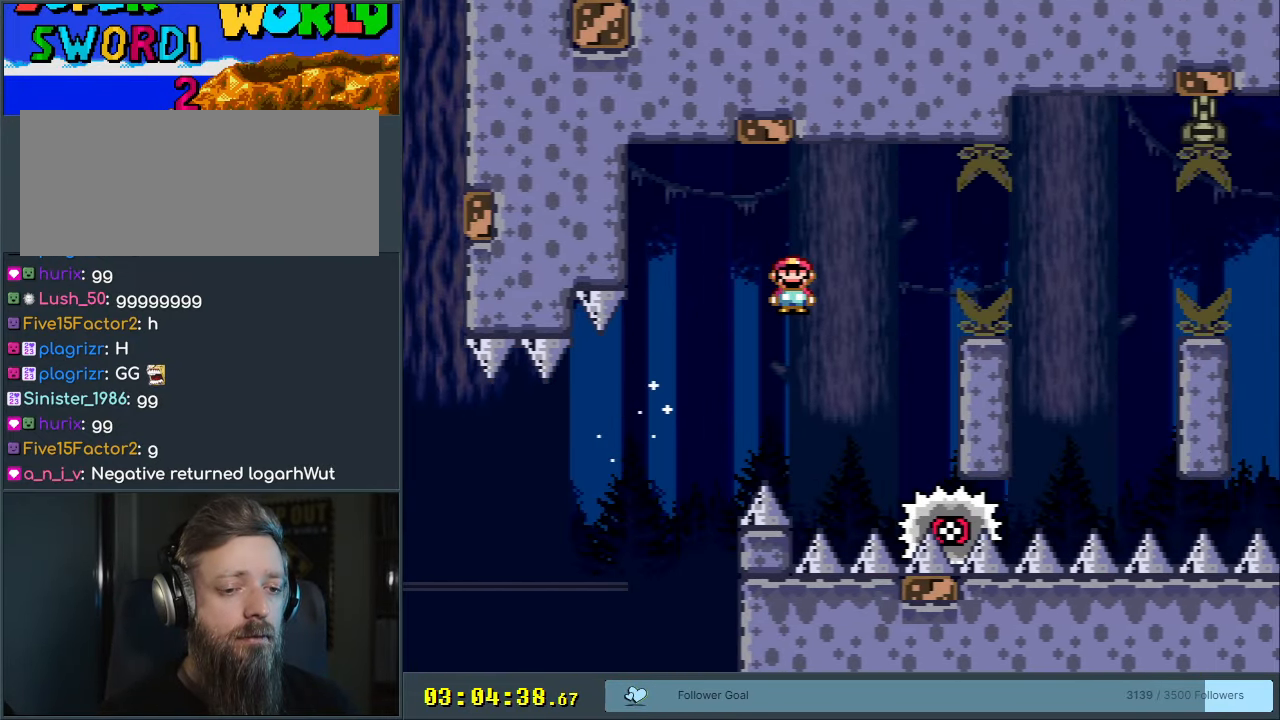
{"buttons": ["A", "X", "DPAD_RIGHT"], "events": [[67, "DPAD_LEFT", "down"], [267, "DPAD_LEFT", "up"], [283, "A", "down"], [283, "DPAD_RIGHT", "down"]]}
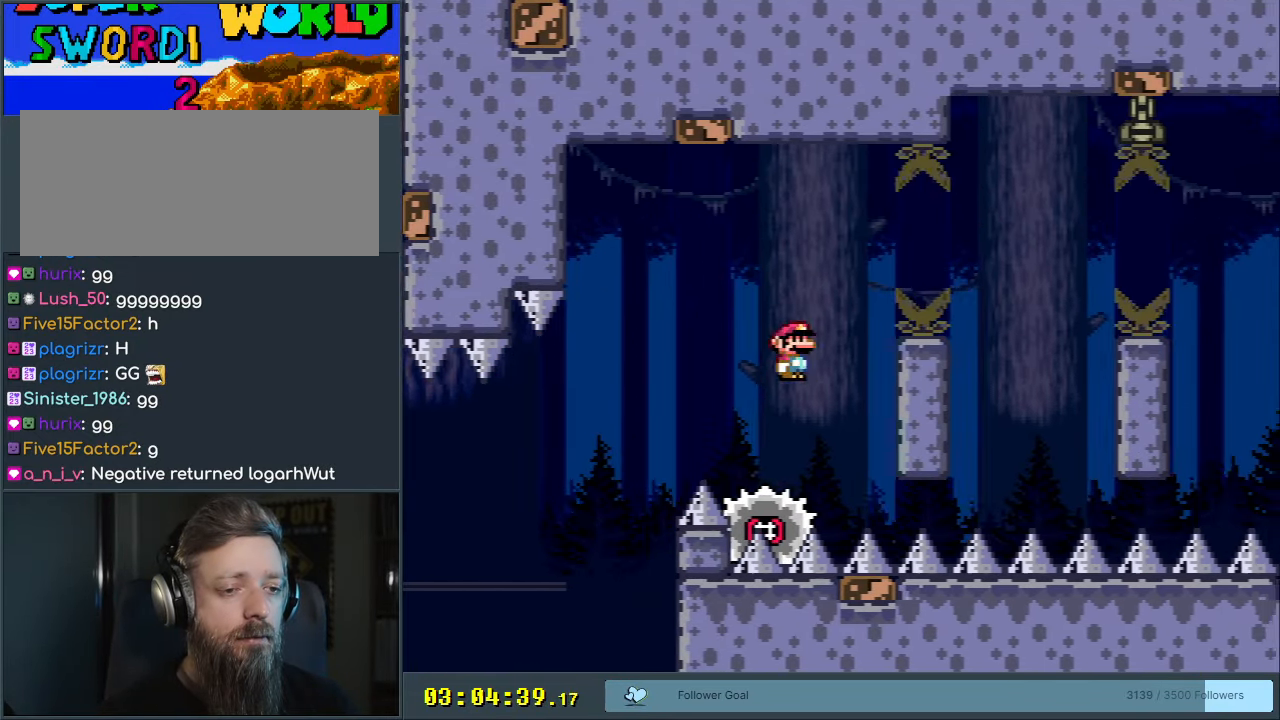
{"buttons": ["X"], "events": [[417, "A", "up"], [450, "DPAD_RIGHT", "up"]]}
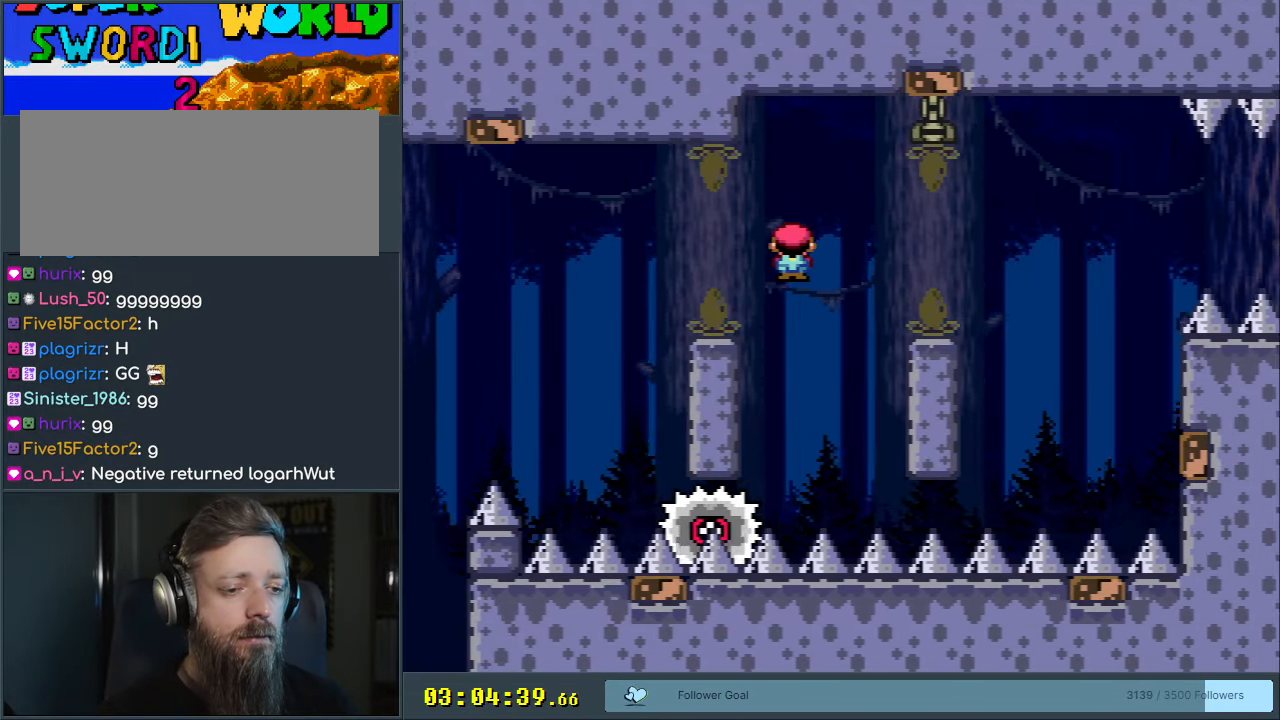
{"buttons": ["A", "X", "DPAD_RIGHT"], "events": [[17, "DPAD_LEFT", "down"], [183, "DPAD_LEFT", "up"], [200, "A", "down"], [250, "DPAD_RIGHT", "down"]]}
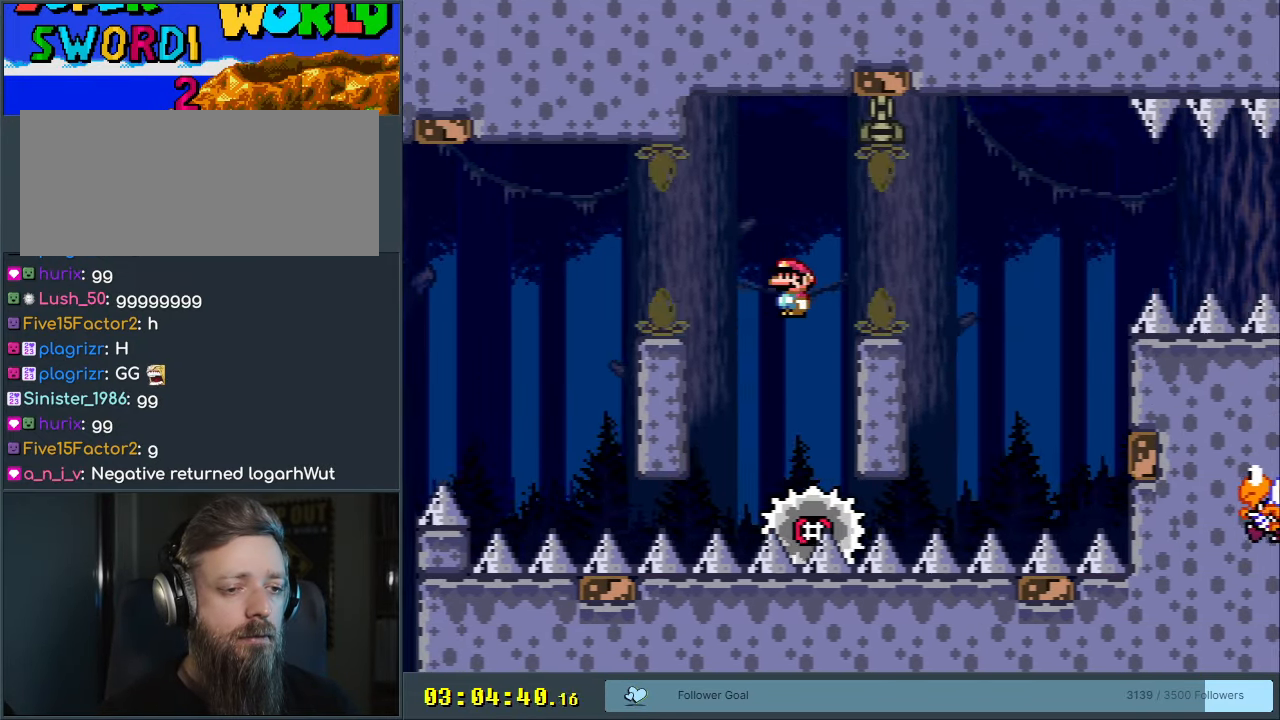
{"buttons": ["X", "DPAD_LEFT"], "events": [[250, "A", "up"], [400, "DPAD_RIGHT", "up"], [450, "DPAD_LEFT", "down"]]}
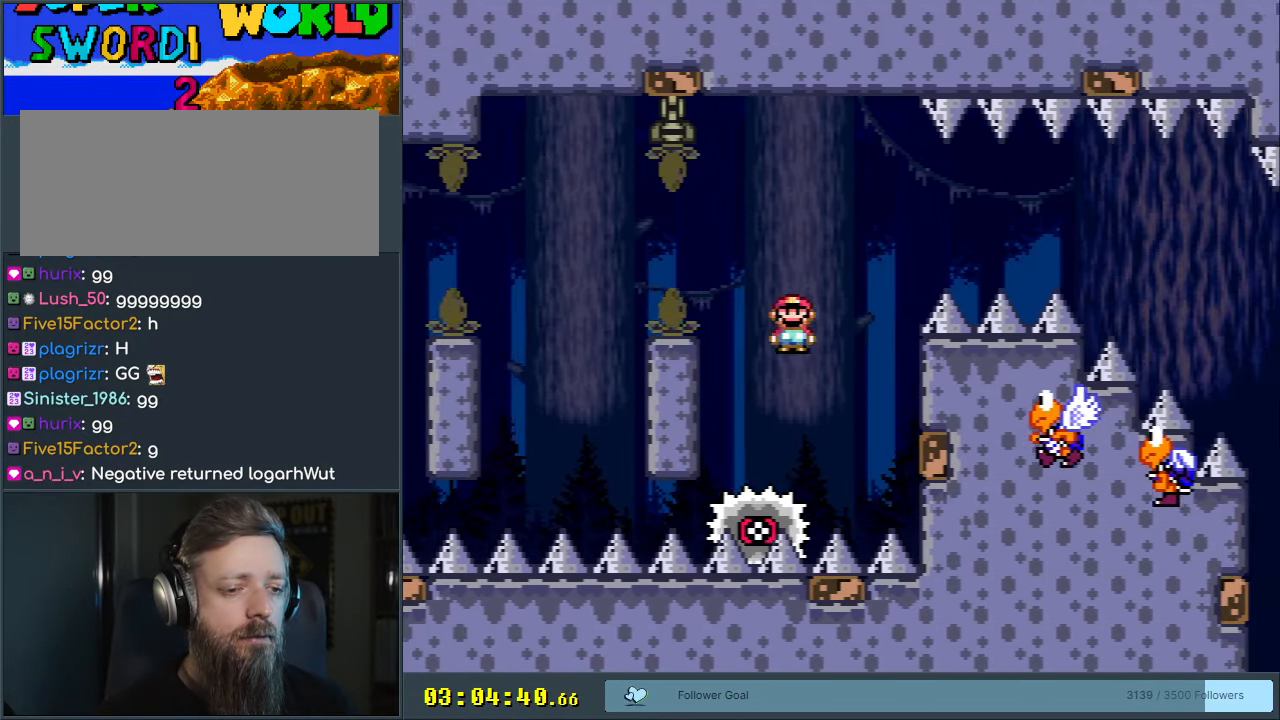
{"buttons": ["A", "X", "DPAD_RIGHT"], "events": [[67, "A", "down"], [117, "DPAD_LEFT", "up"], [117, "DPAD_RIGHT", "down"]]}
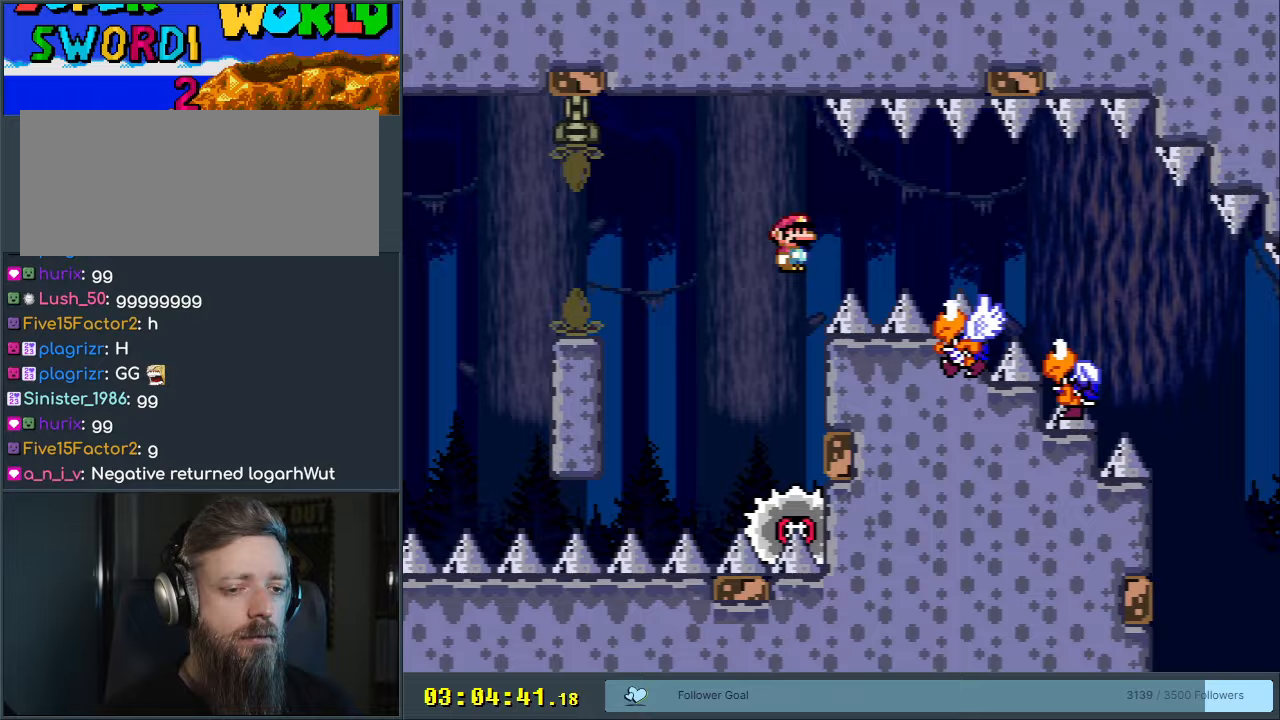
{"buttons": ["A", "X", "DPAD_RIGHT"], "events": []}
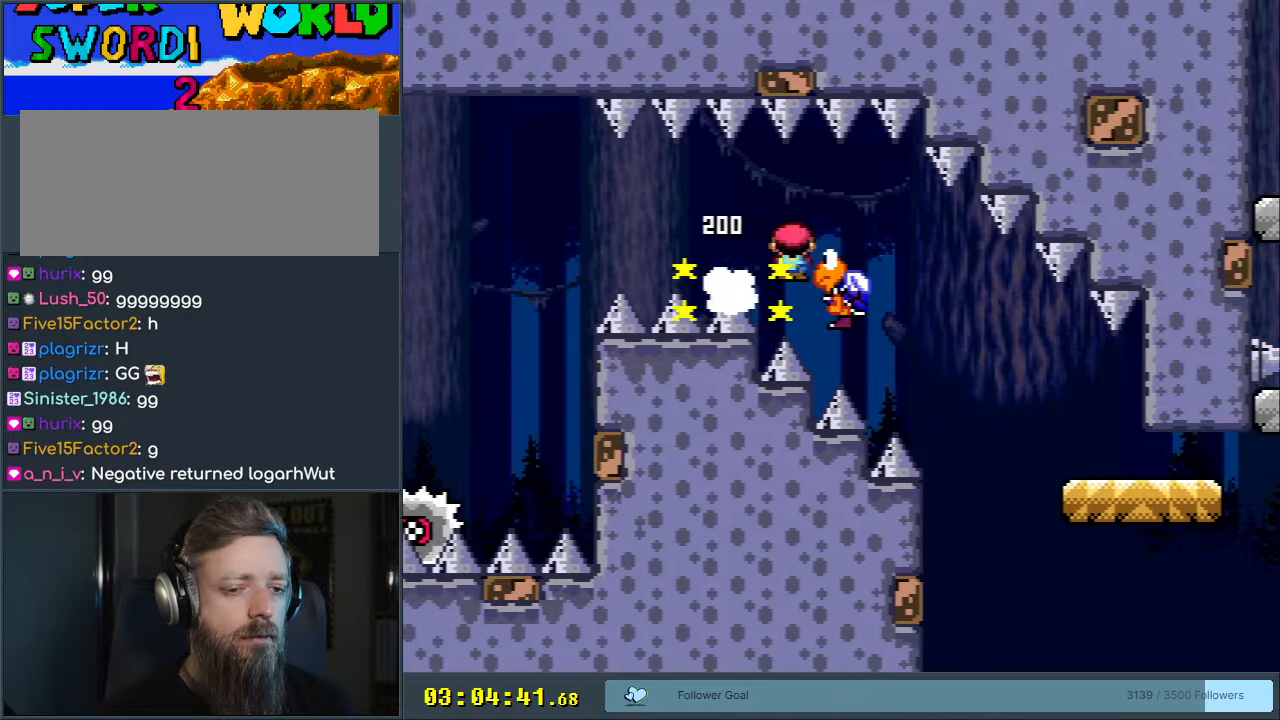
{"buttons": ["A", "X", "DPAD_RIGHT"], "events": []}
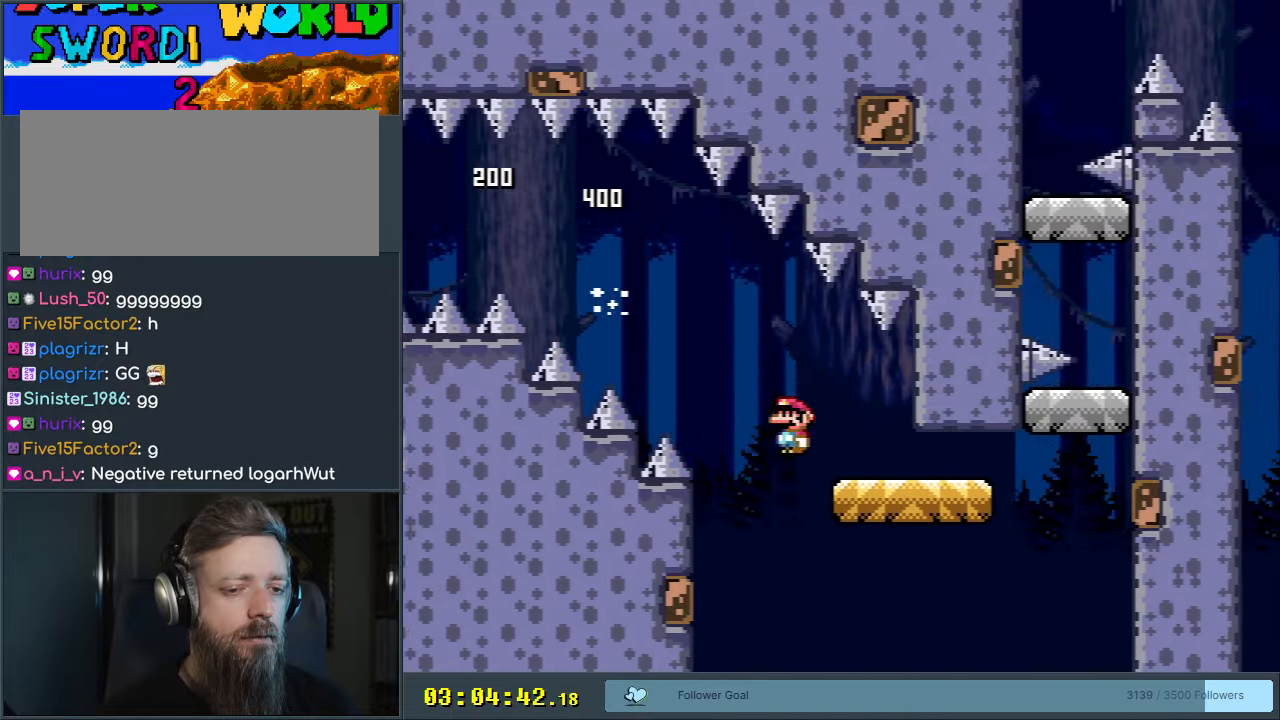
{"buttons": ["B", "Y"], "events": [[50, "A", "up"], [83, "X", "up"], [83, "Y", "down"], [300, "B", "down"], [433, "DPAD_RIGHT", "up"]]}
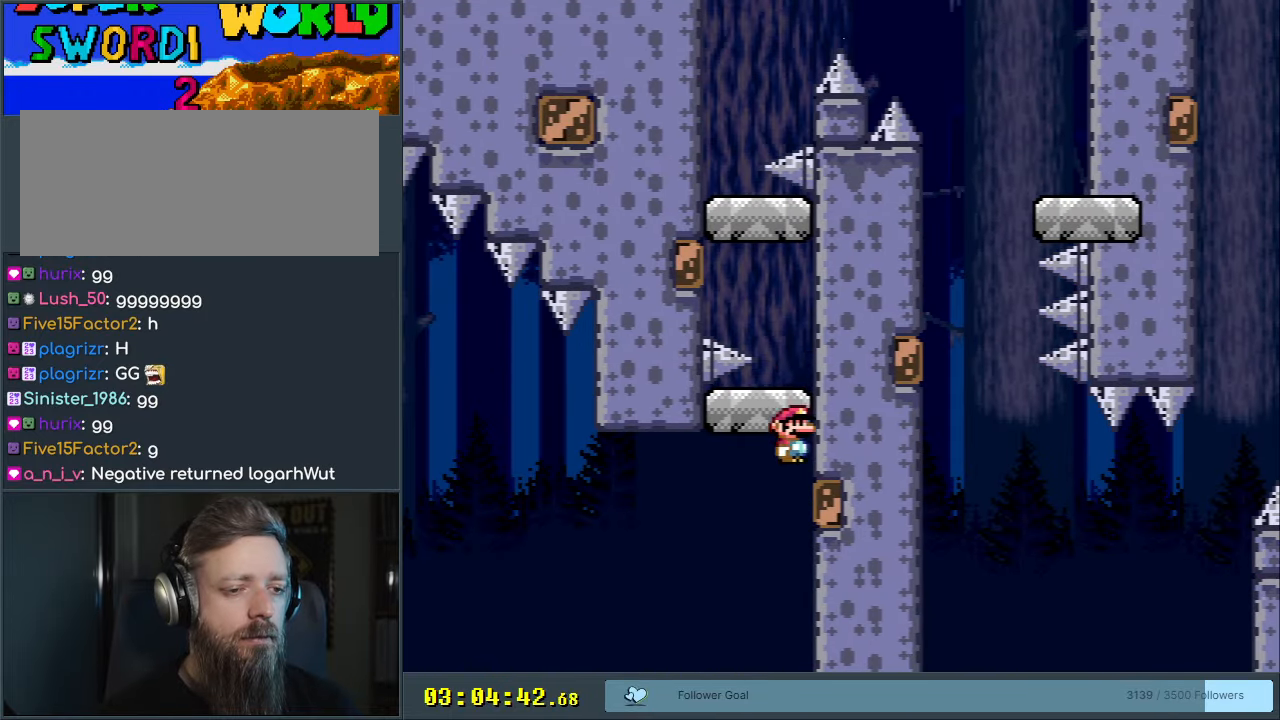
{"buttons": ["B", "Y", "DPAD_LEFT"], "events": [[150, "B", "up"], [283, "B", "down"], [317, "DPAD_LEFT", "down"]]}
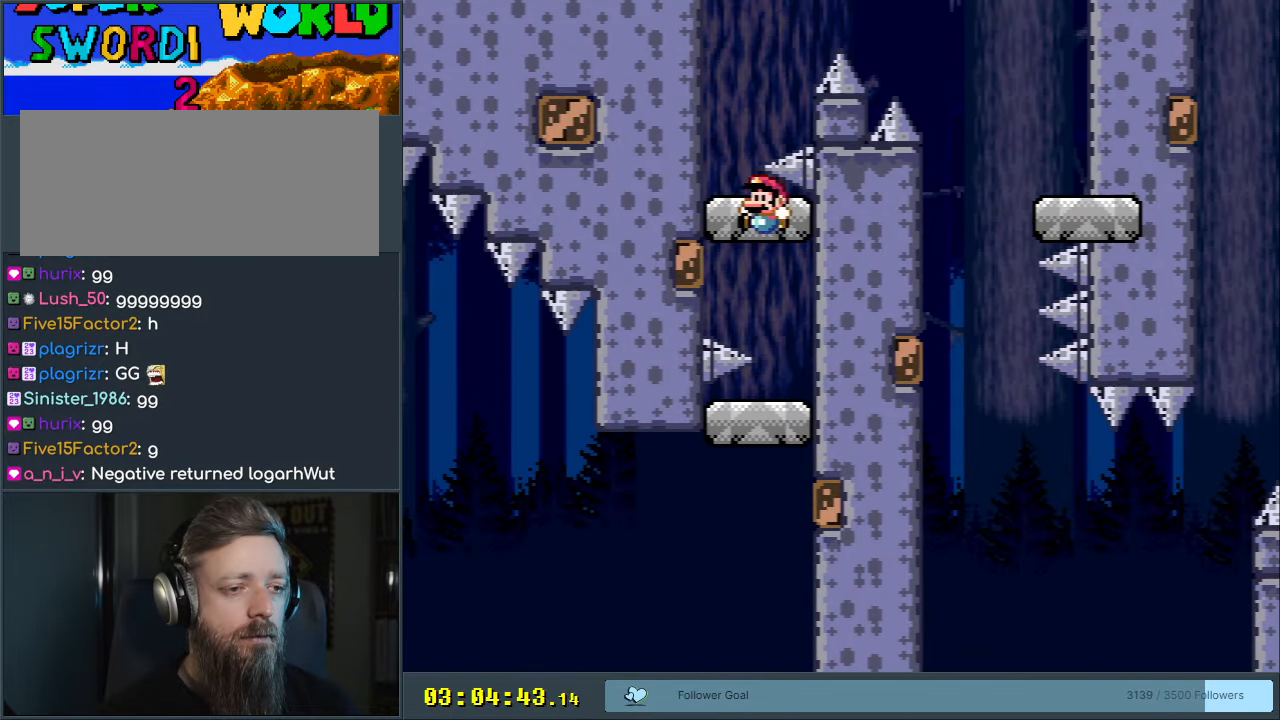
{"buttons": [], "events": [[133, "B", "up"], [167, "DPAD_LEFT", "up"], [317, "Y", "up"]]}
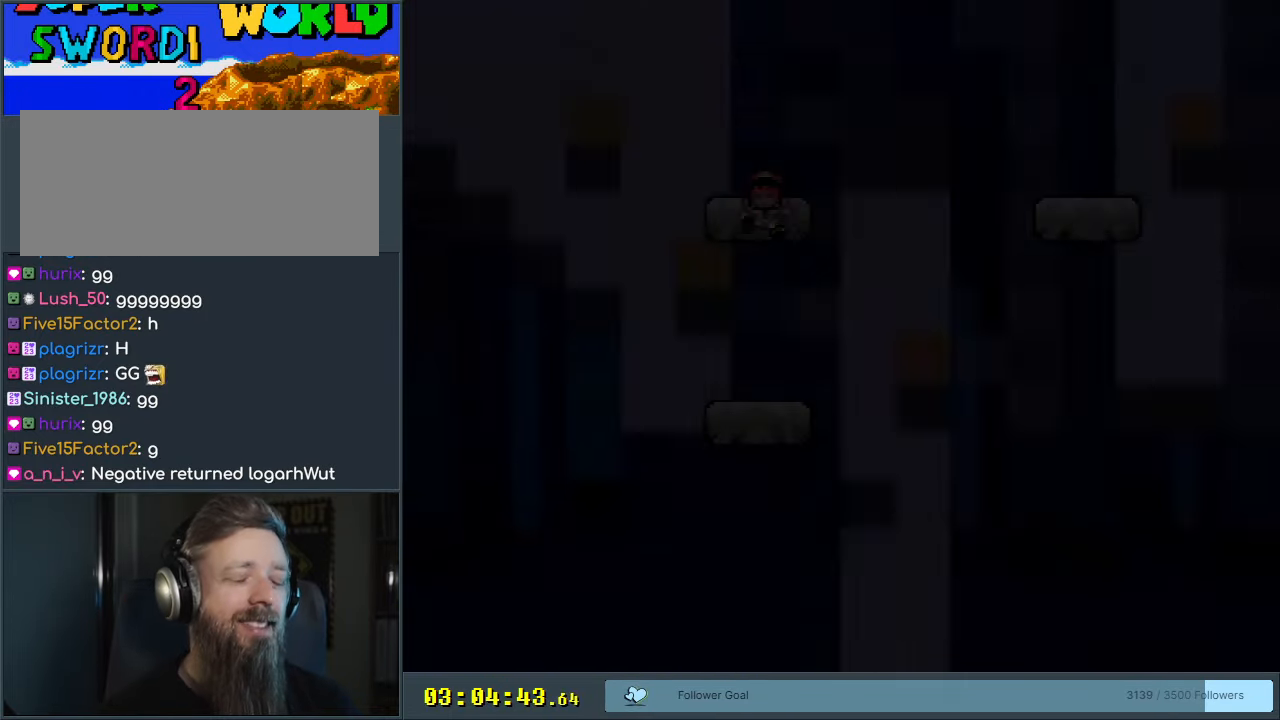
{"buttons": [], "events": []}
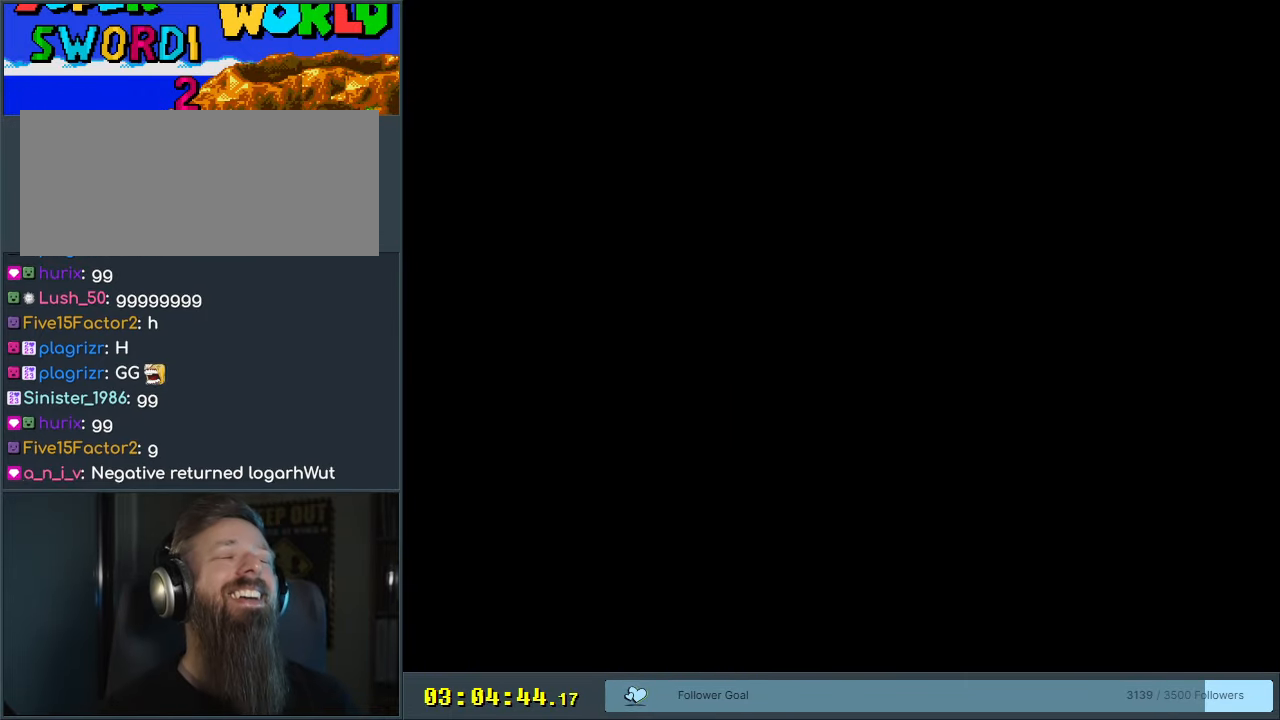
{"buttons": [], "events": []}
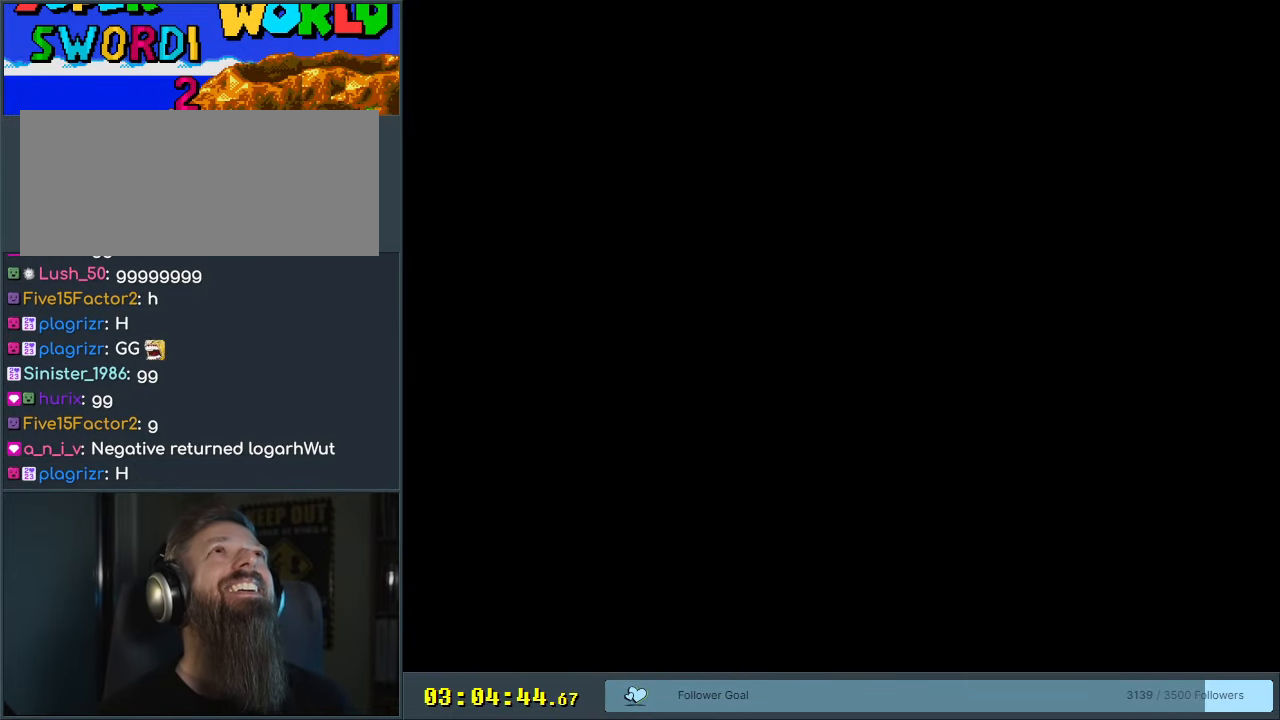
{"buttons": ["B", "Y"], "events": [[233, "Y", "down"], [300, "B", "down"]]}
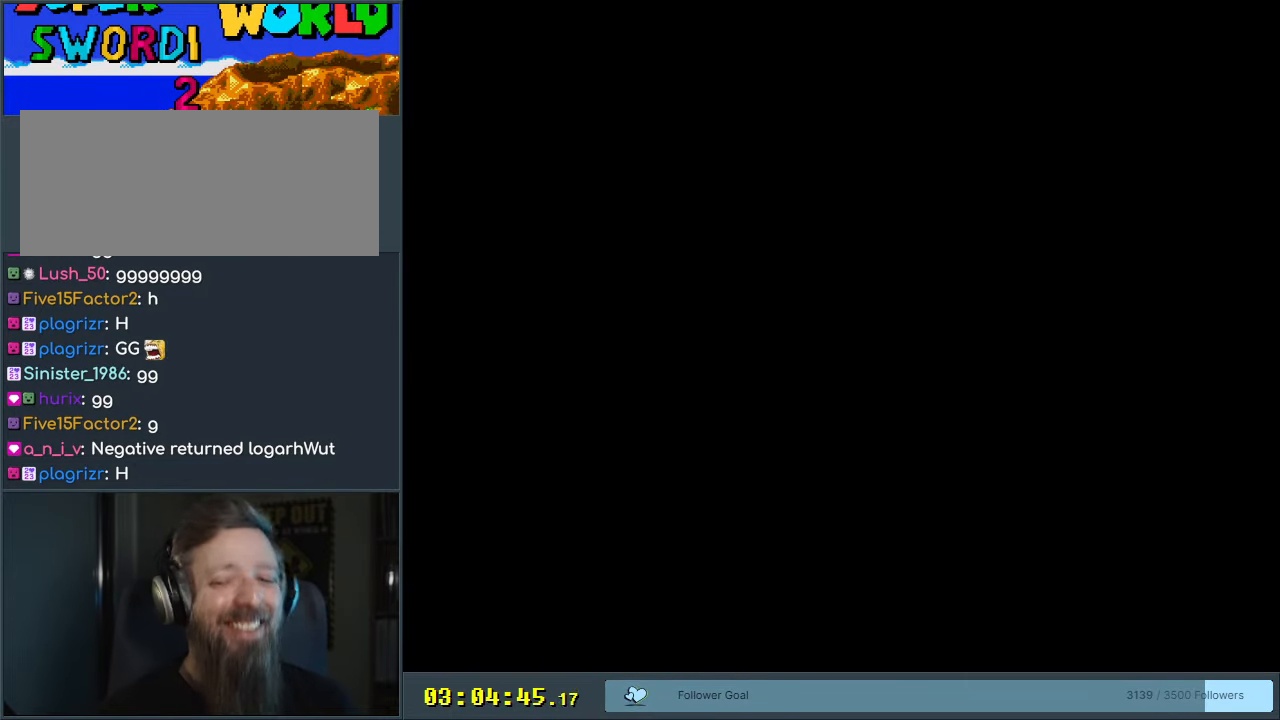
{"buttons": ["B", "Y"], "events": []}
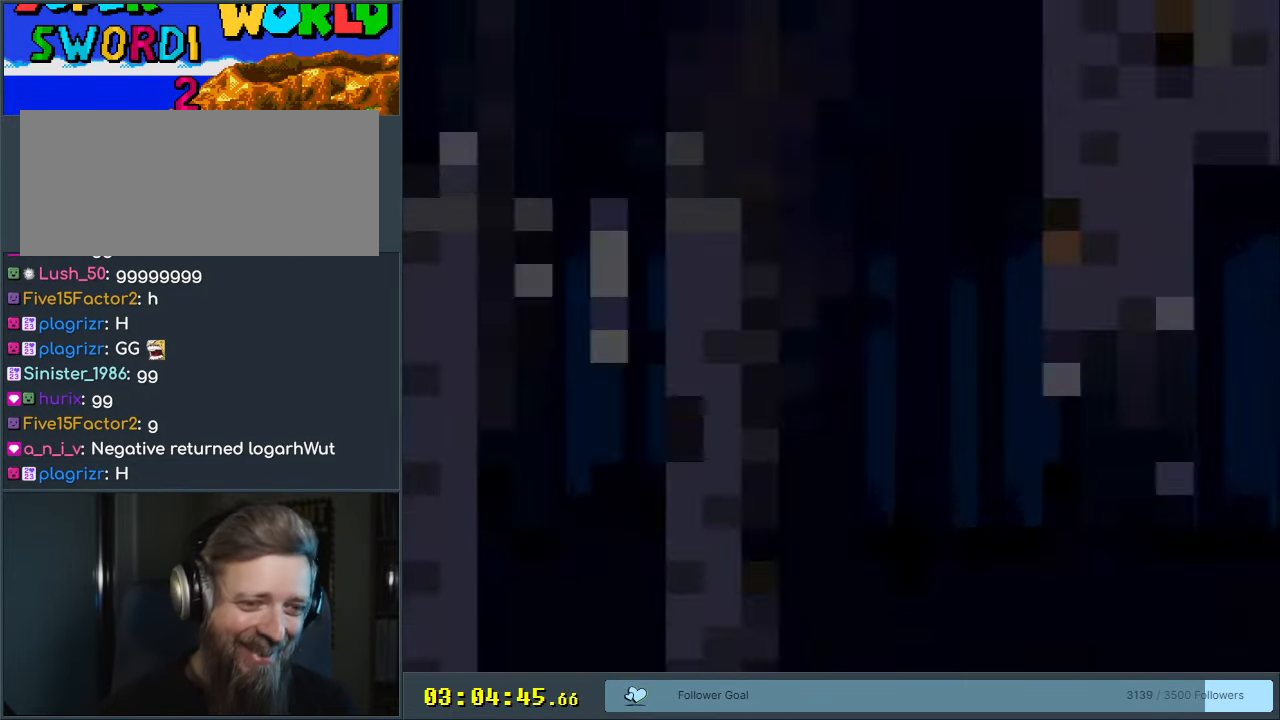
{"buttons": ["B", "Y", "DPAD_RIGHT"], "events": [[500, "DPAD_RIGHT", "down"]]}
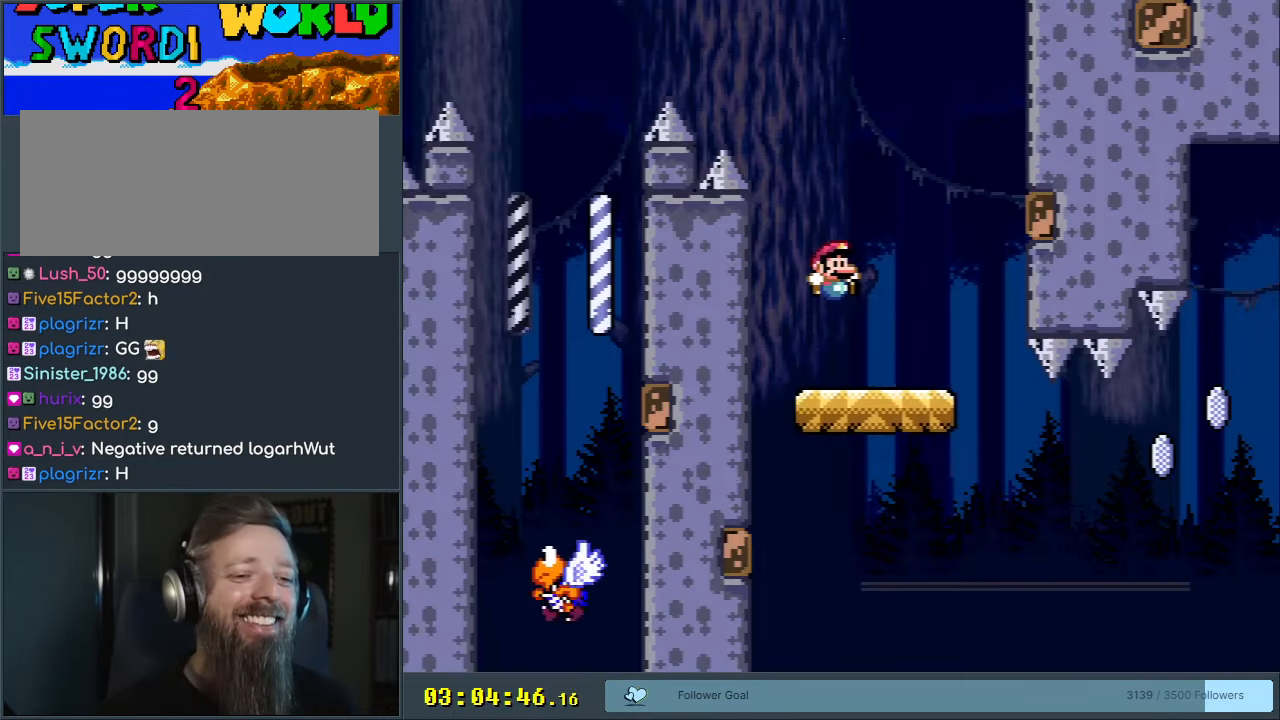
{"buttons": ["Y", "DPAD_RIGHT"], "events": [[233, "B", "up"]]}
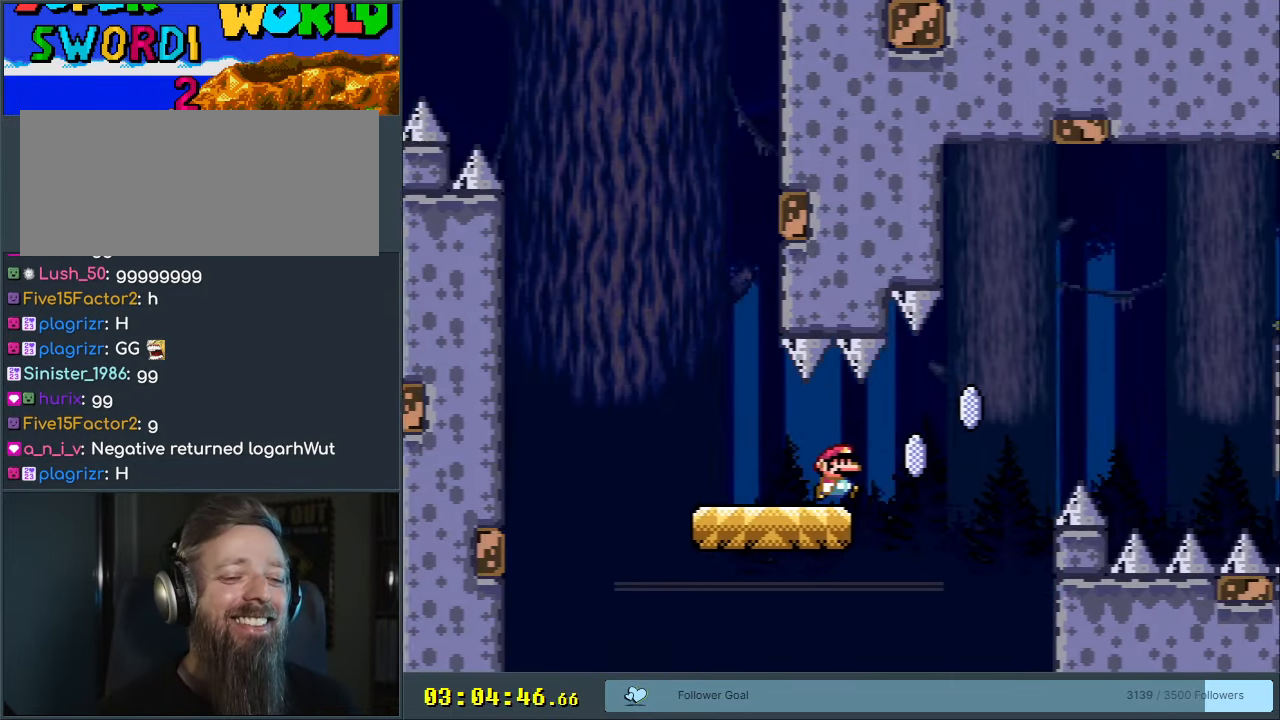
{"buttons": ["Y"], "events": [[117, "B", "down"], [383, "DPAD_RIGHT", "up"], [400, "B", "up"]]}
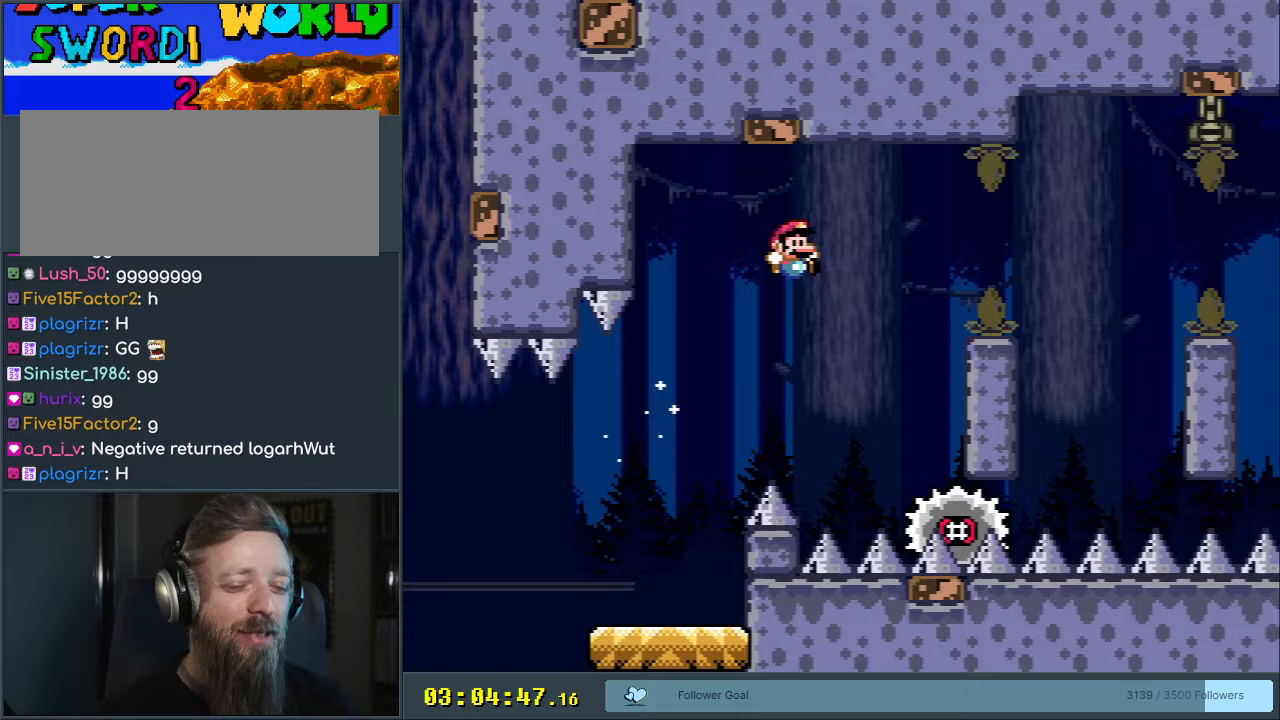
{"buttons": [], "events": [[33, "Y", "up"]]}
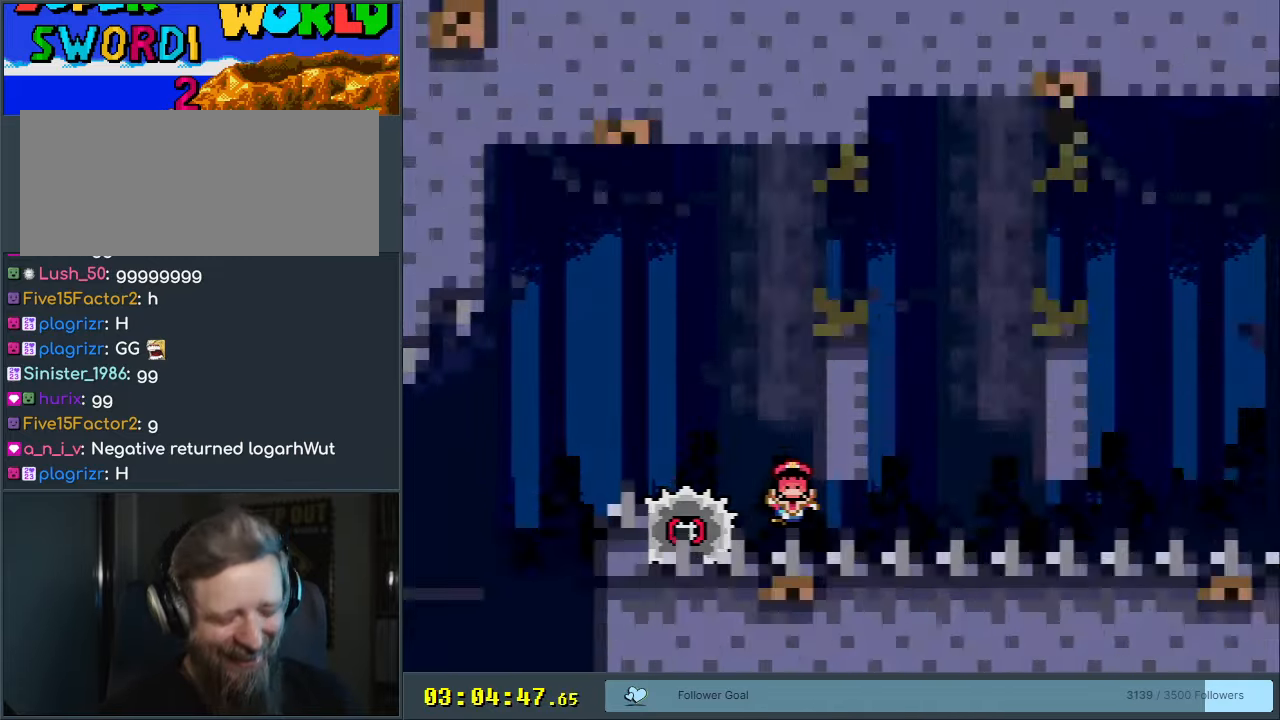
{"buttons": [], "events": []}
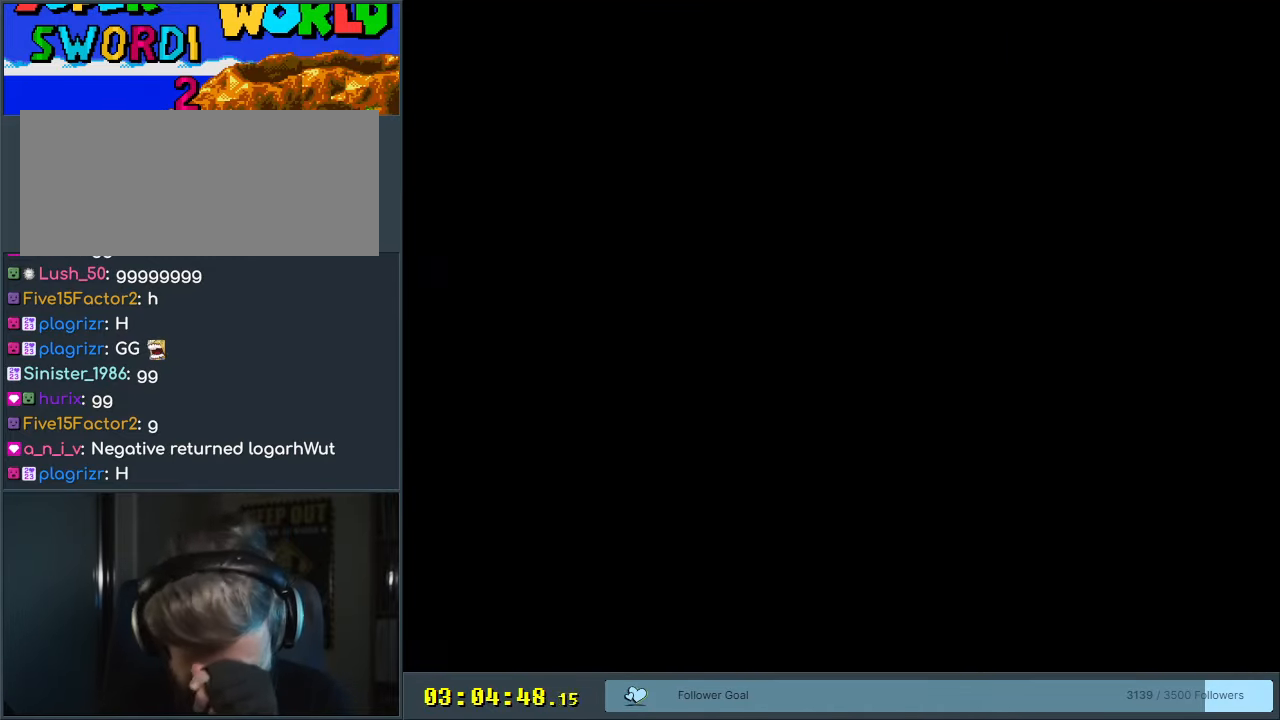
{"buttons": [], "events": []}
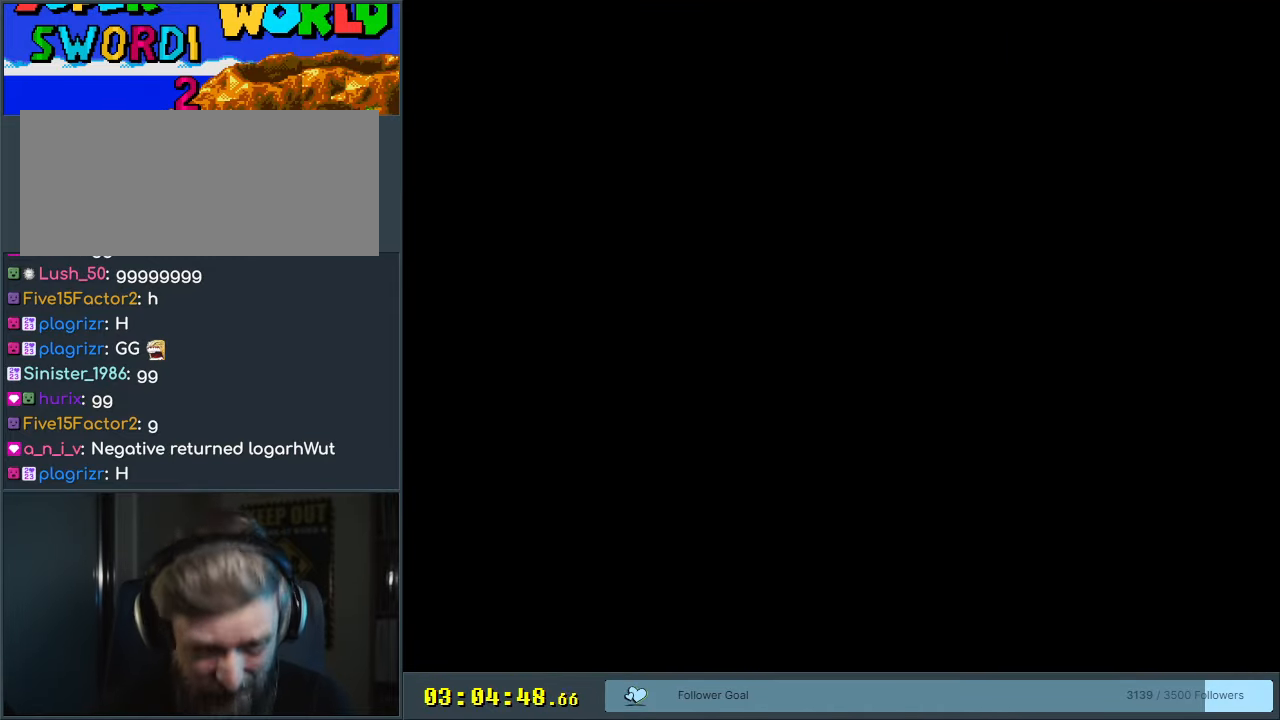
{"buttons": [], "events": []}
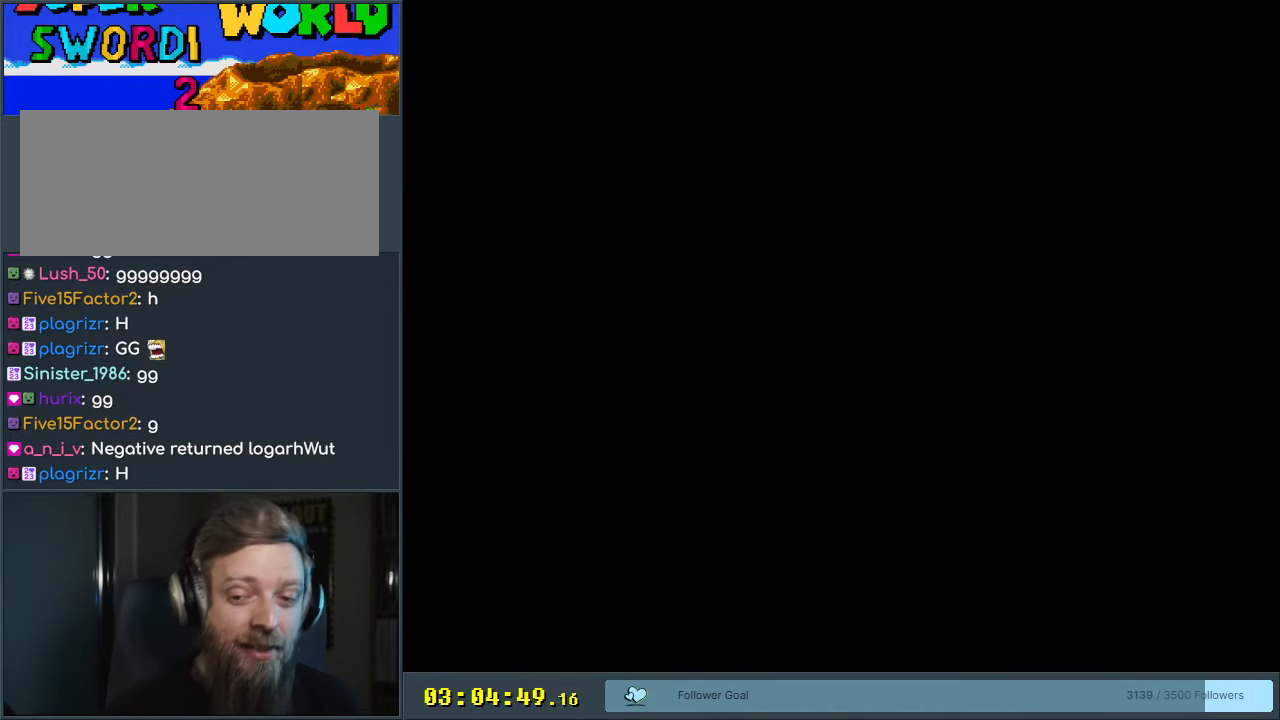
{"buttons": [], "events": []}
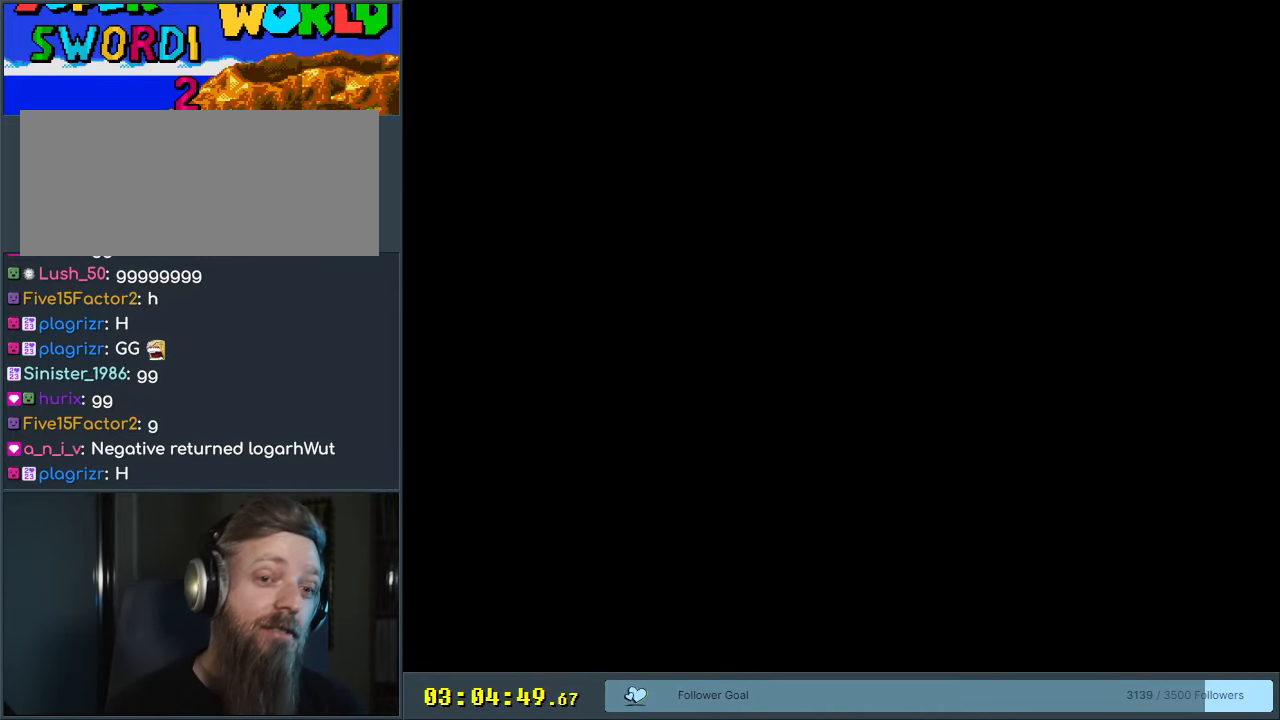
{"buttons": ["X"], "events": [[33, "X", "down"], [200, "X", "up"], [417, "X", "down"]]}
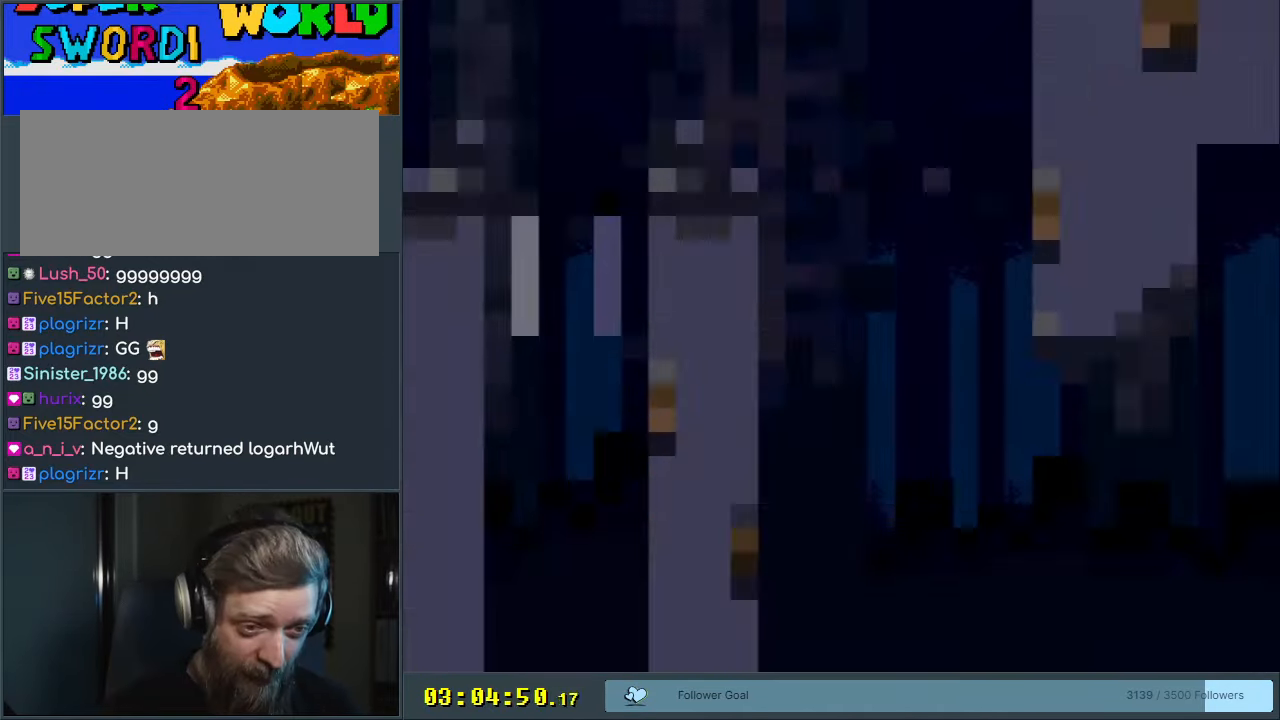
{"buttons": ["X", "DPAD_RIGHT"], "events": [[333, "DPAD_RIGHT", "down"]]}
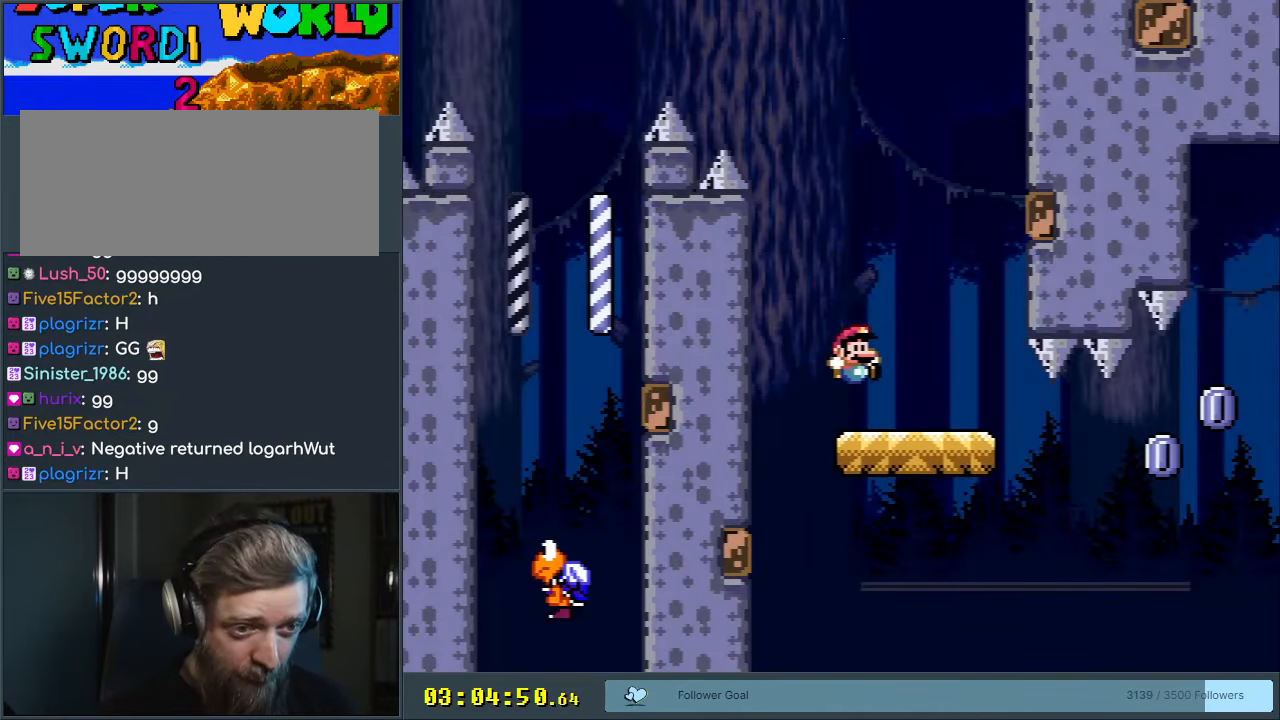
{"buttons": ["A", "X", "DPAD_RIGHT"], "events": [[400, "A", "down"]]}
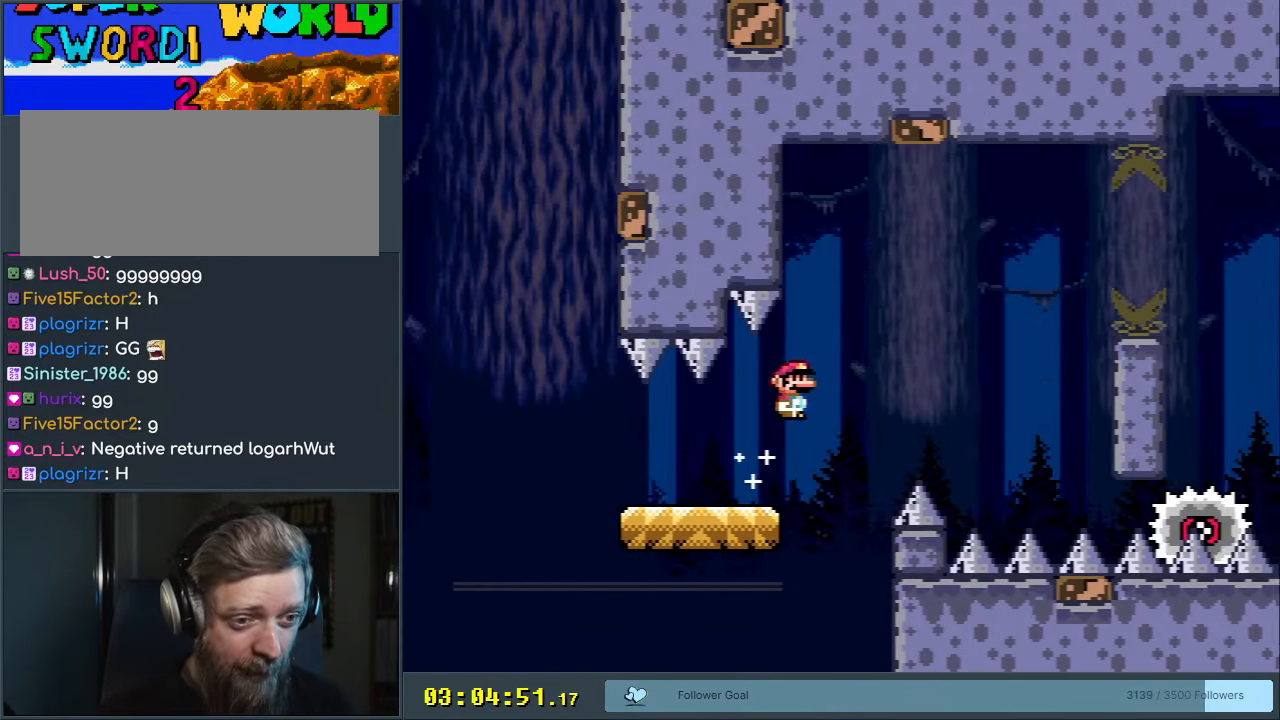
{"buttons": ["A", "X", "DPAD_LEFT"], "events": [[100, "A", "up"], [267, "A", "down"], [367, "DPAD_RIGHT", "up"], [450, "DPAD_LEFT", "down"]]}
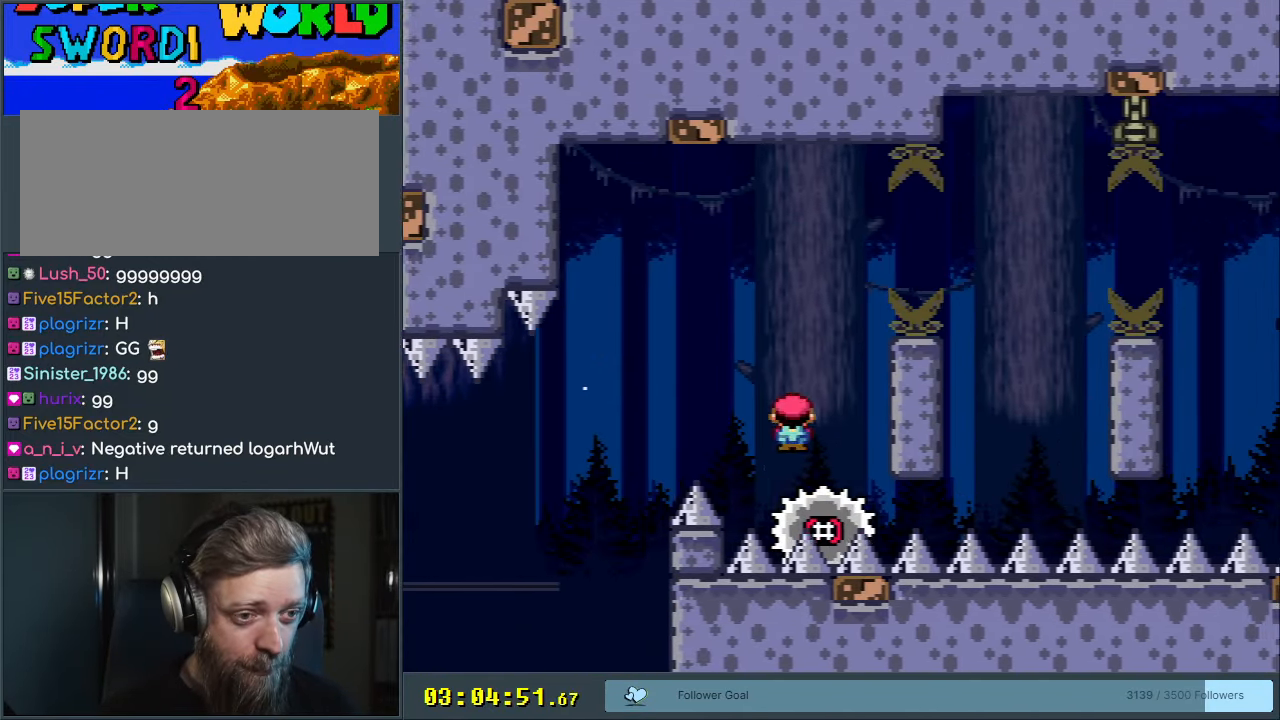
{"buttons": ["X", "DPAD_RIGHT"], "events": [[67, "DPAD_LEFT", "up"], [83, "DPAD_RIGHT", "down"], [500, "A", "up"]]}
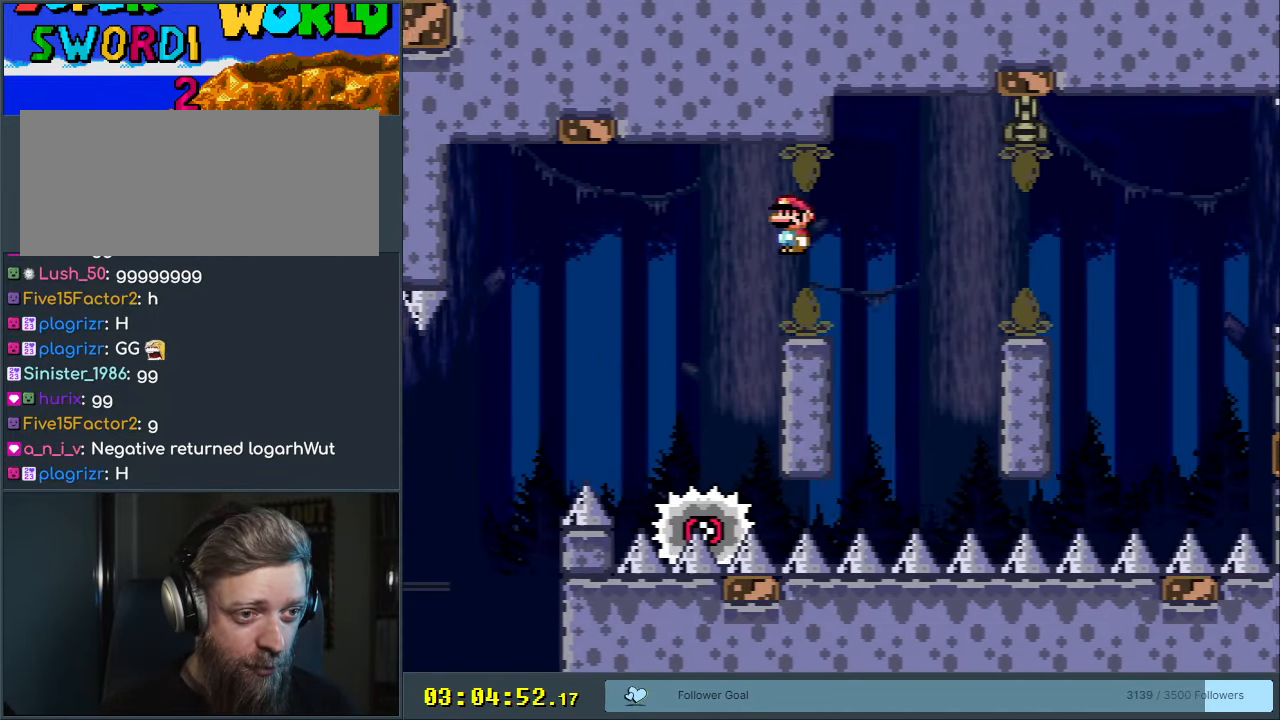
{"buttons": ["A", "X", "DPAD_RIGHT"], "events": [[50, "A", "down"], [117, "DPAD_RIGHT", "up"], [200, "DPAD_LEFT", "down"], [417, "DPAD_LEFT", "up"], [433, "DPAD_RIGHT", "down"]]}
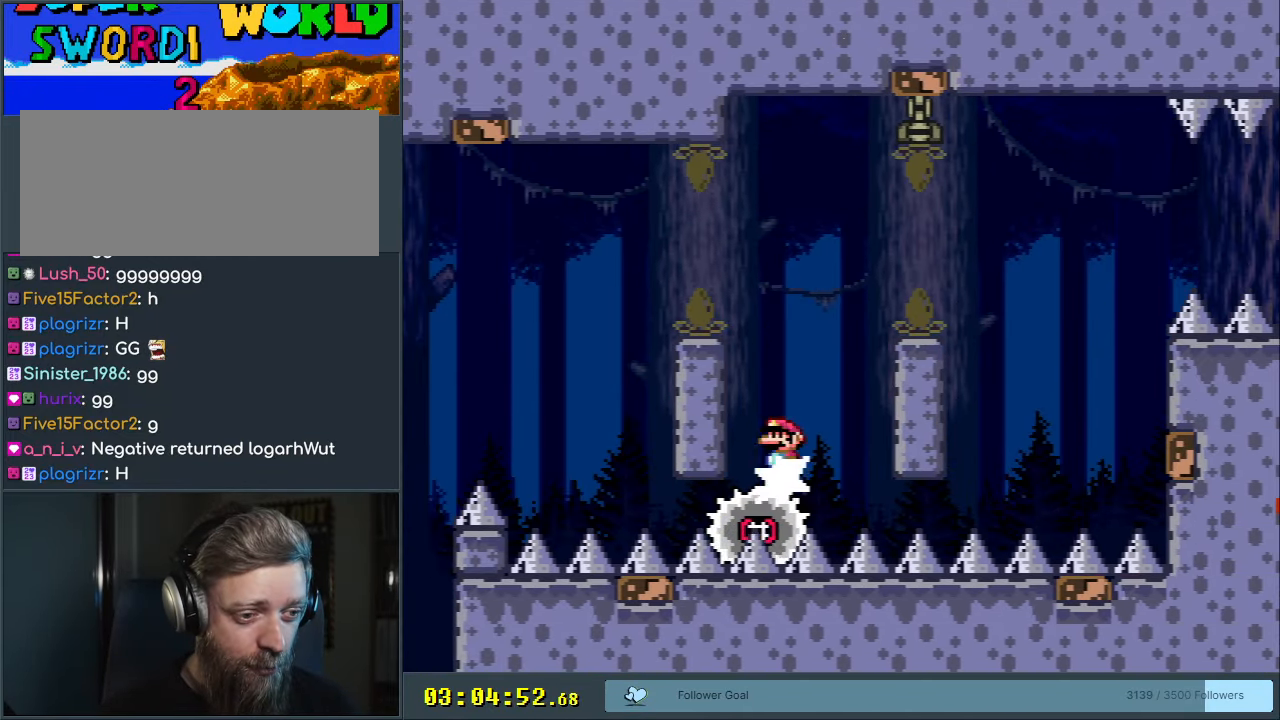
{"buttons": ["A", "X", "DPAD_RIGHT"], "events": []}